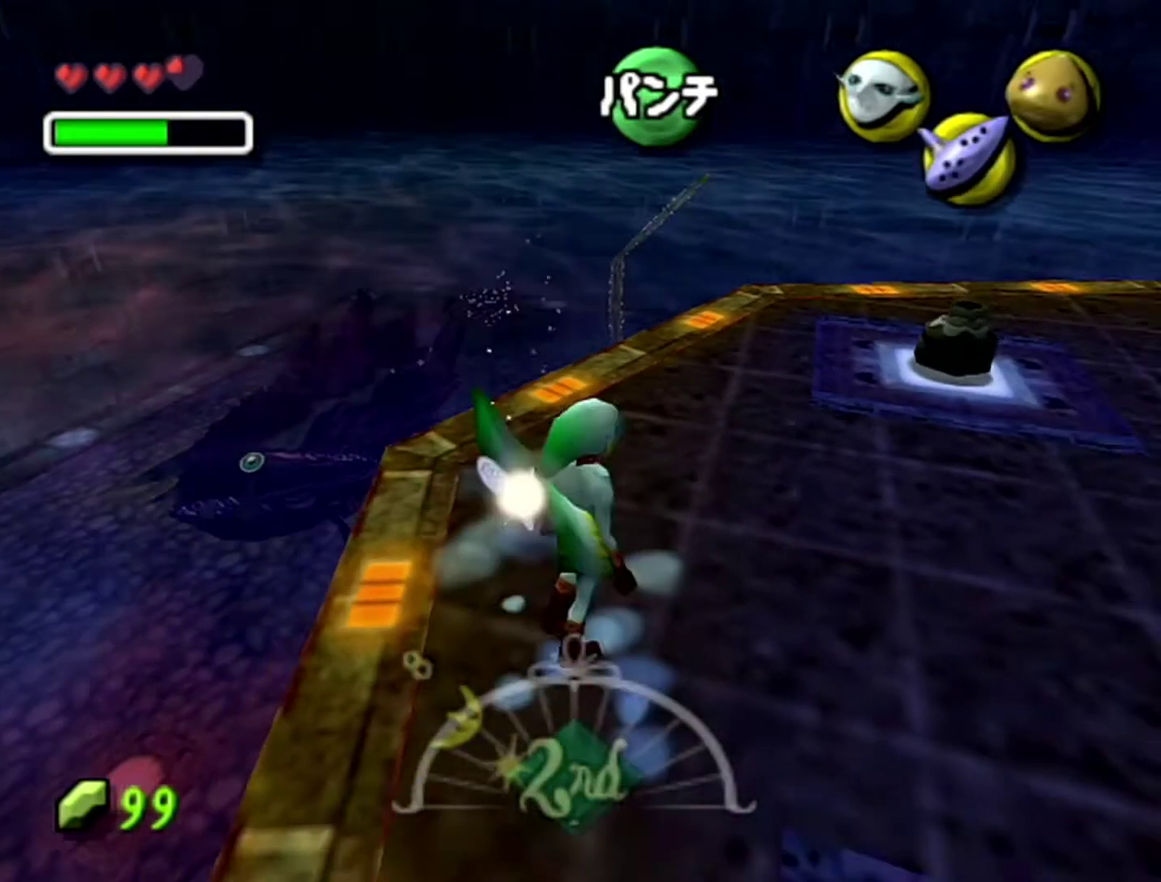
Gameplay with a controller (Nintendo layout); each line is a JSON object with the inputs held at the frame after it. "events" lists button and stick changes between this image and that frame as [ms after this image, input, new state], when the widget could be followed in between. Not read: L3 R3.
{"buttons": ["Z"], "left_stick": "center", "events": [[83, "left_stick", "center"], [300, "left_stick", "down-left"], [433, "left_stick", "center"], [467, "Z", "down"]]}
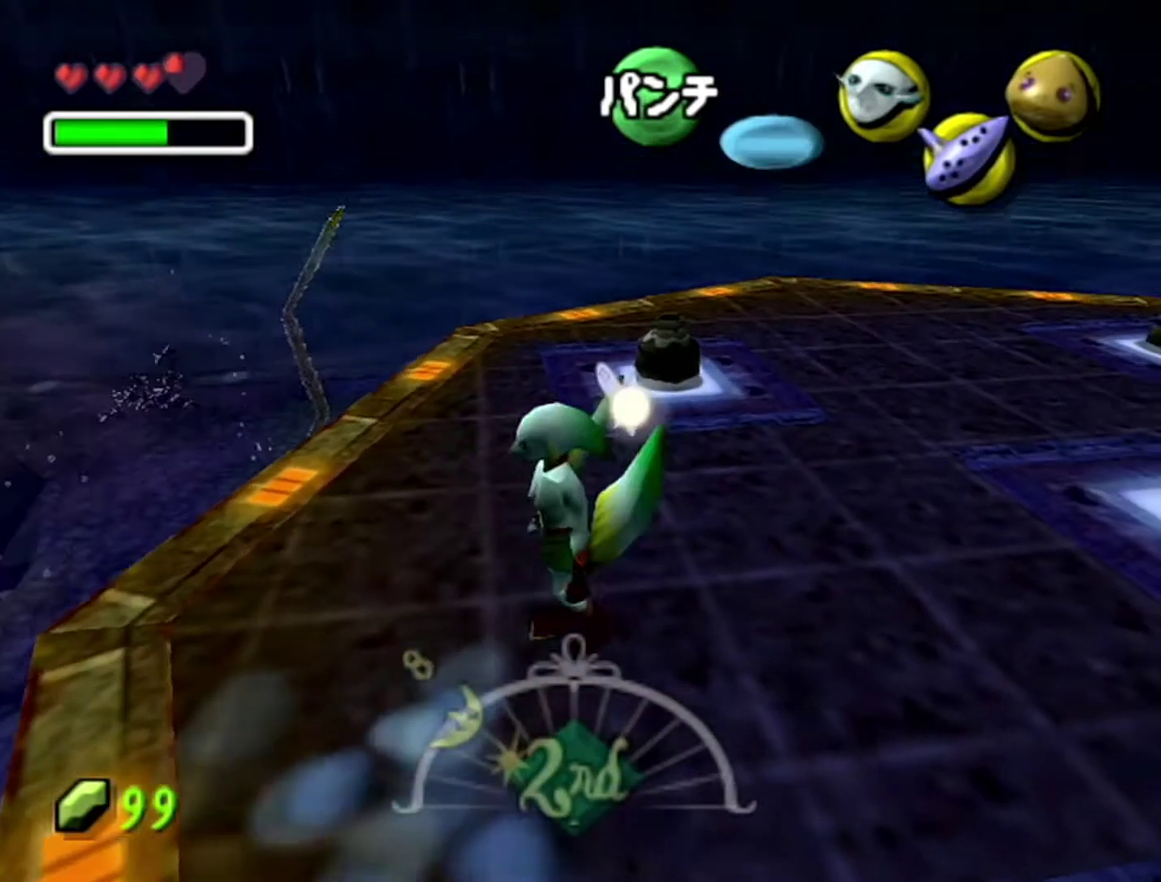
{"buttons": [], "left_stick": "center", "events": [[117, "Z", "up"]]}
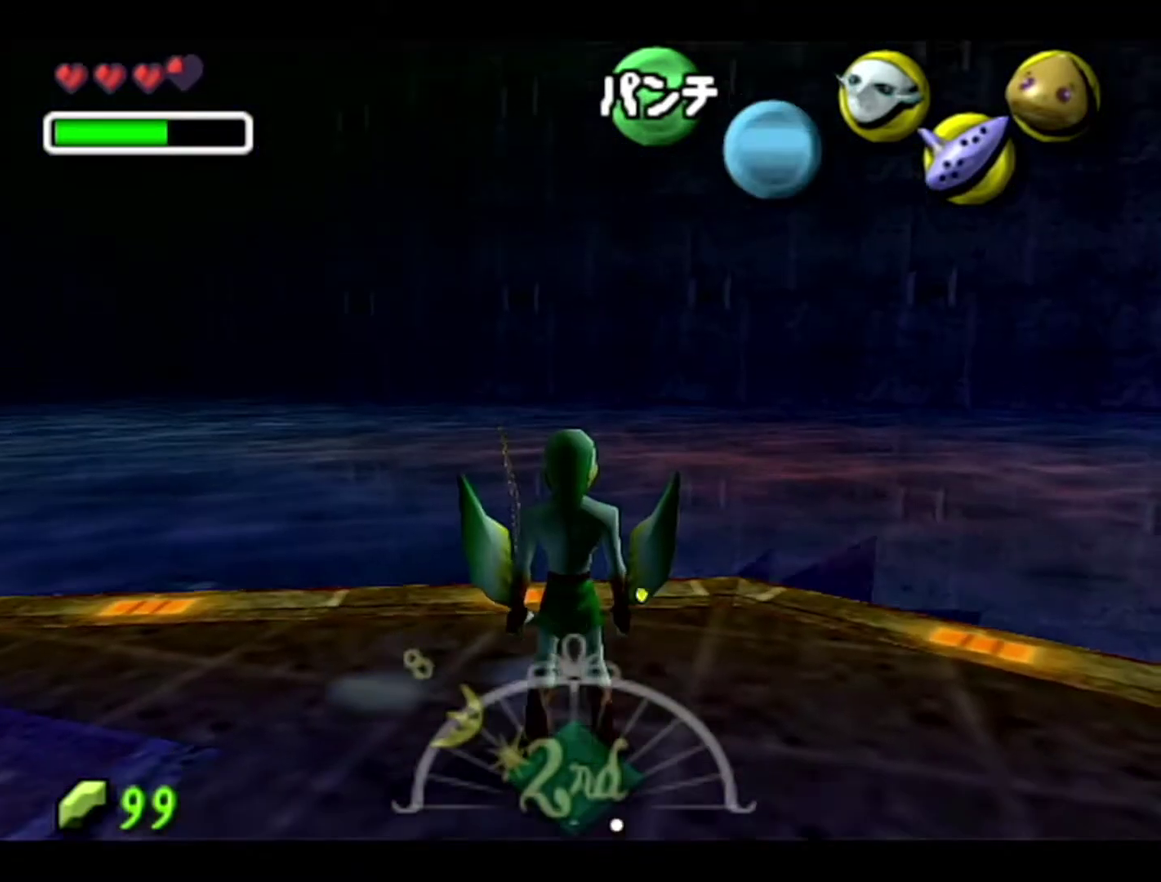
{"buttons": [], "left_stick": "center", "events": [[117, "left_stick", "up-left"], [183, "left_stick", "center"], [400, "left_stick", "up-left"], [467, "left_stick", "center"]]}
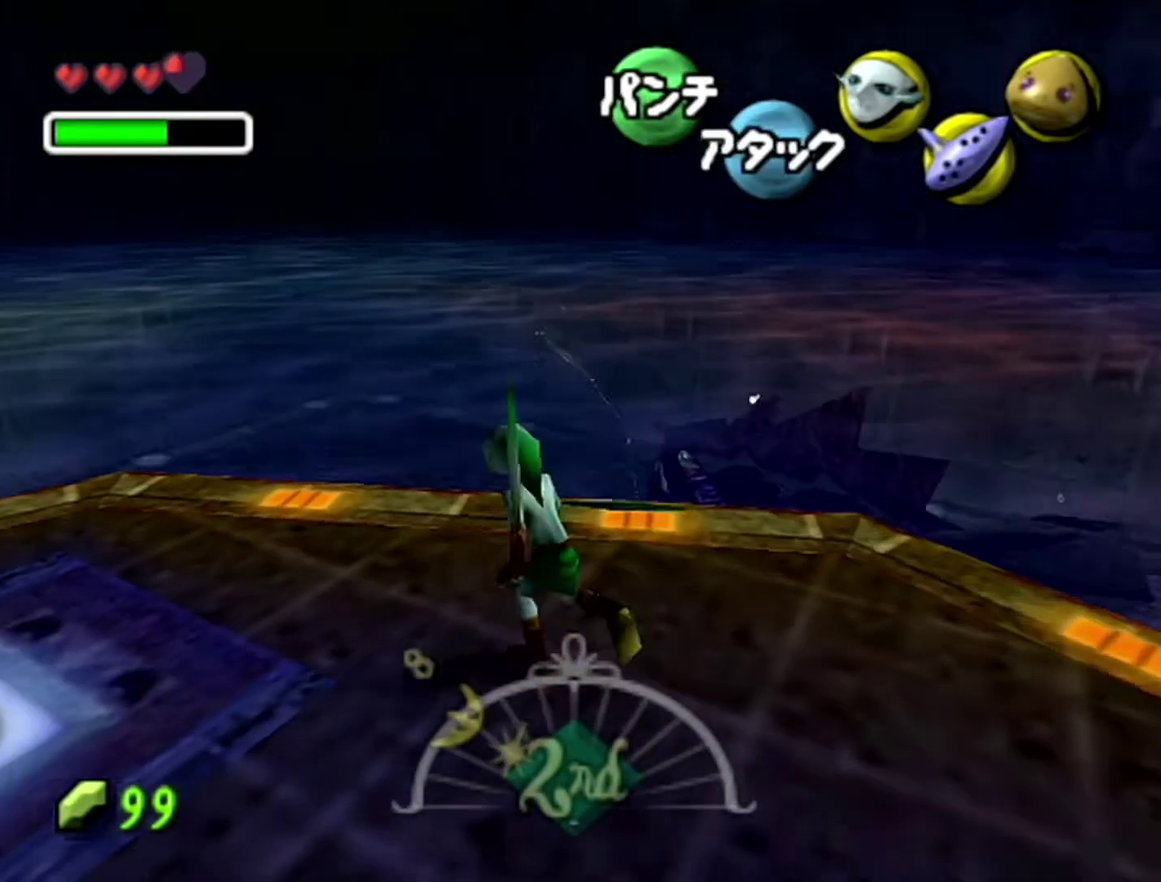
{"buttons": [], "left_stick": "center", "events": []}
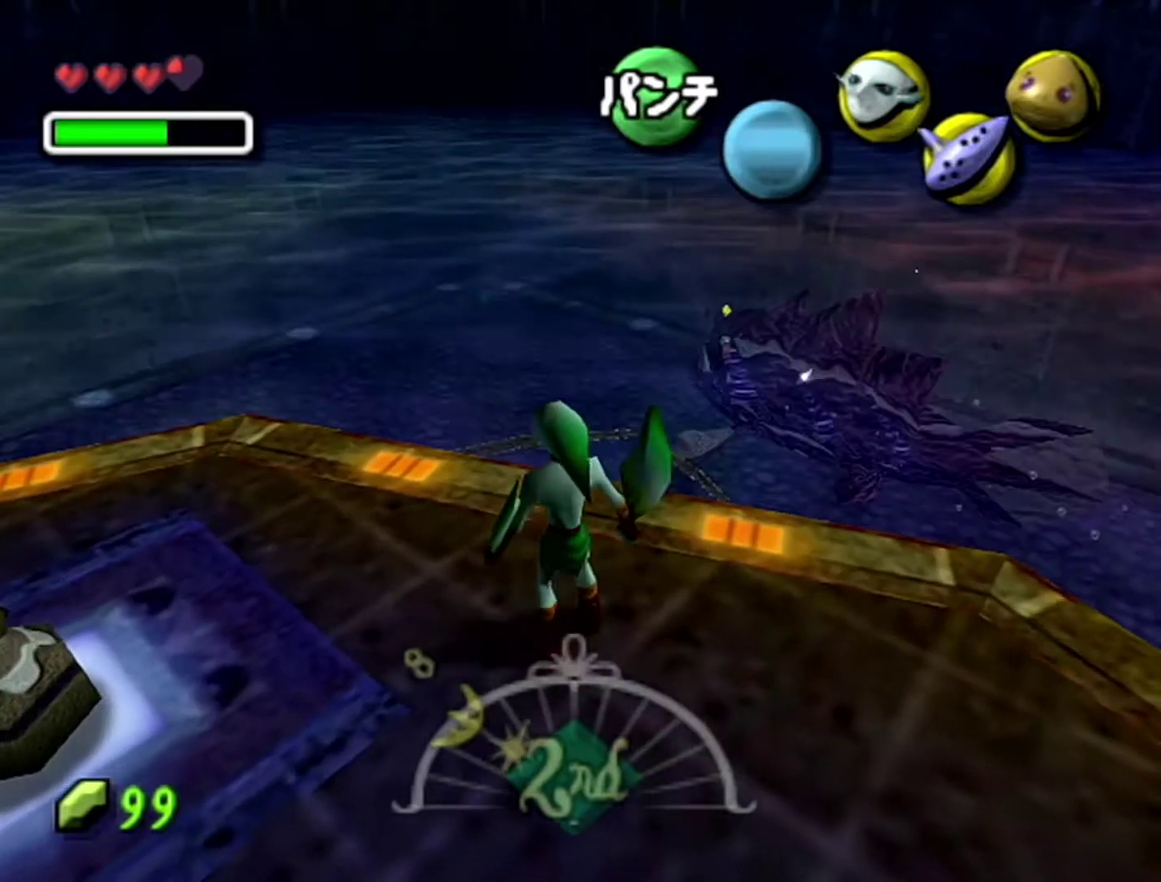
{"buttons": [], "left_stick": "center", "events": []}
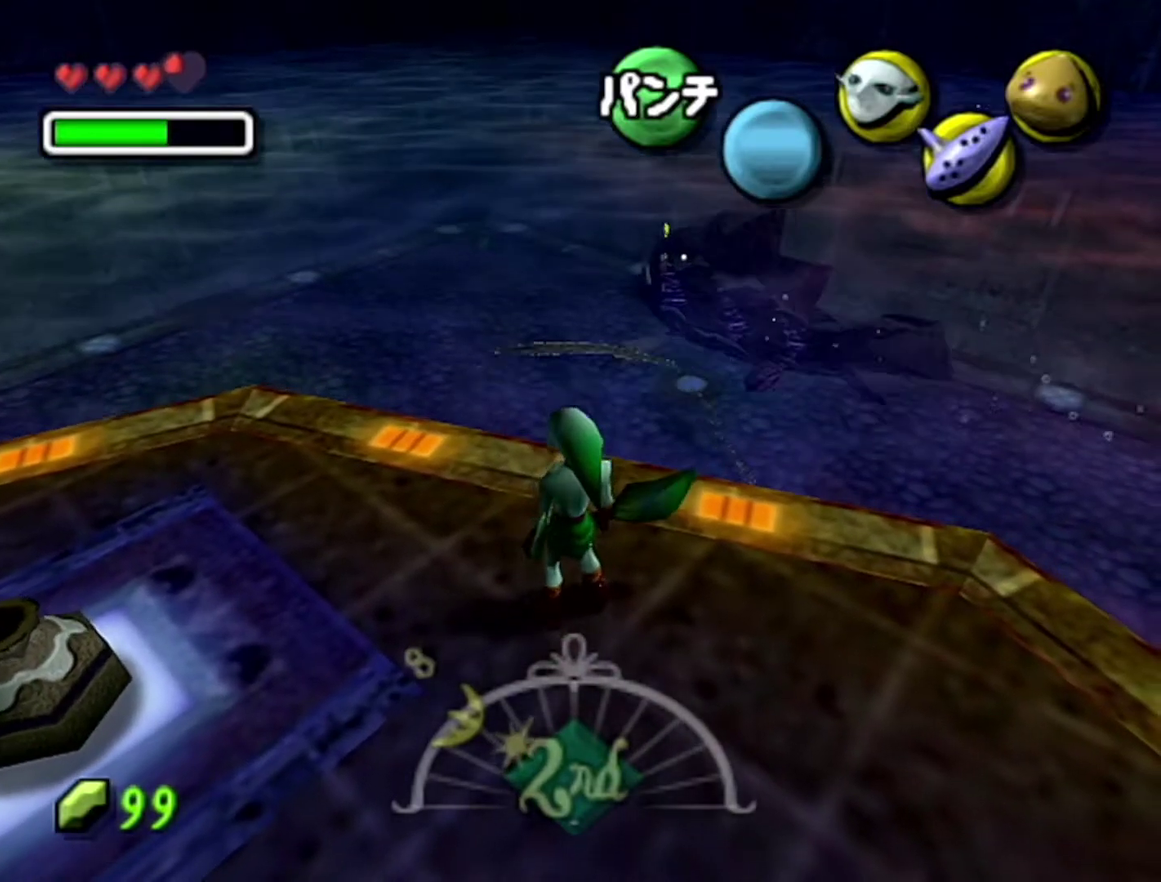
{"buttons": [], "left_stick": "up-left", "events": [[300, "left_stick", "up-left"]]}
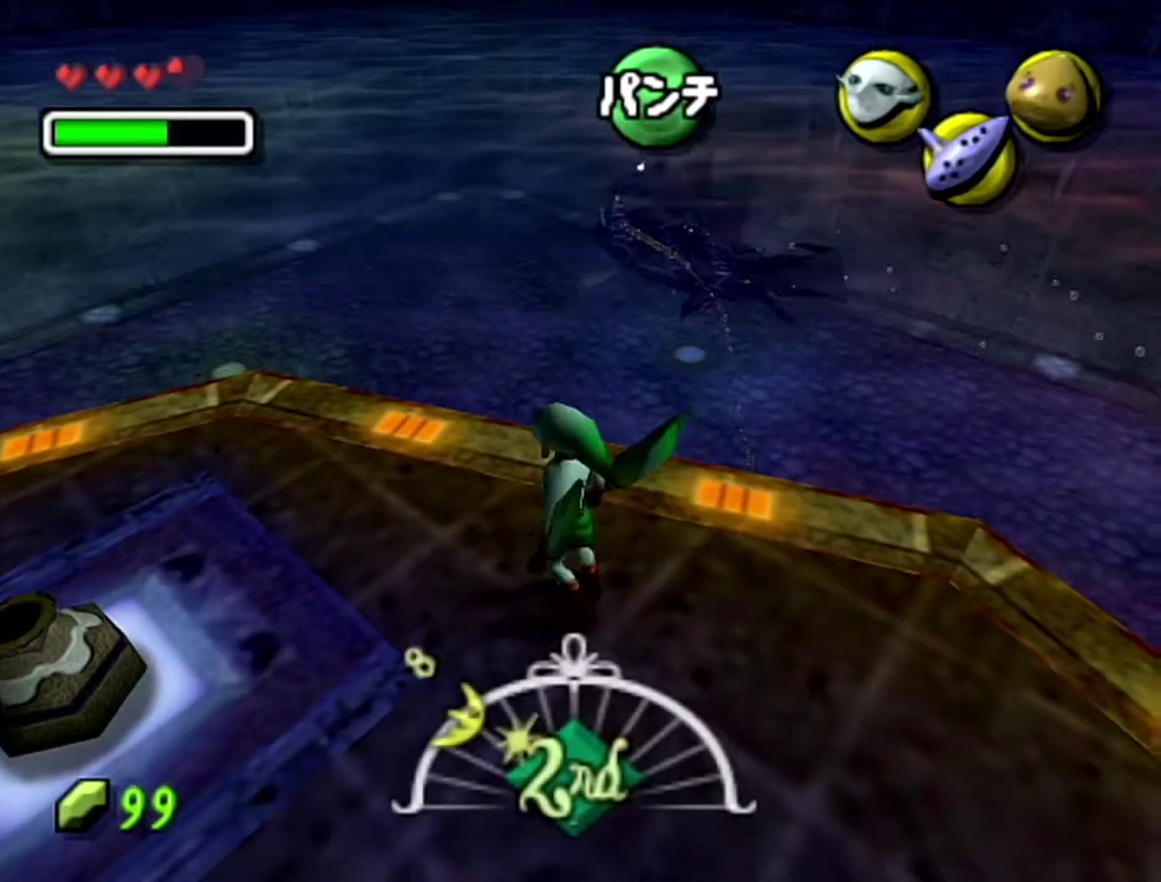
{"buttons": [], "left_stick": "center", "events": [[233, "left_stick", "center"]]}
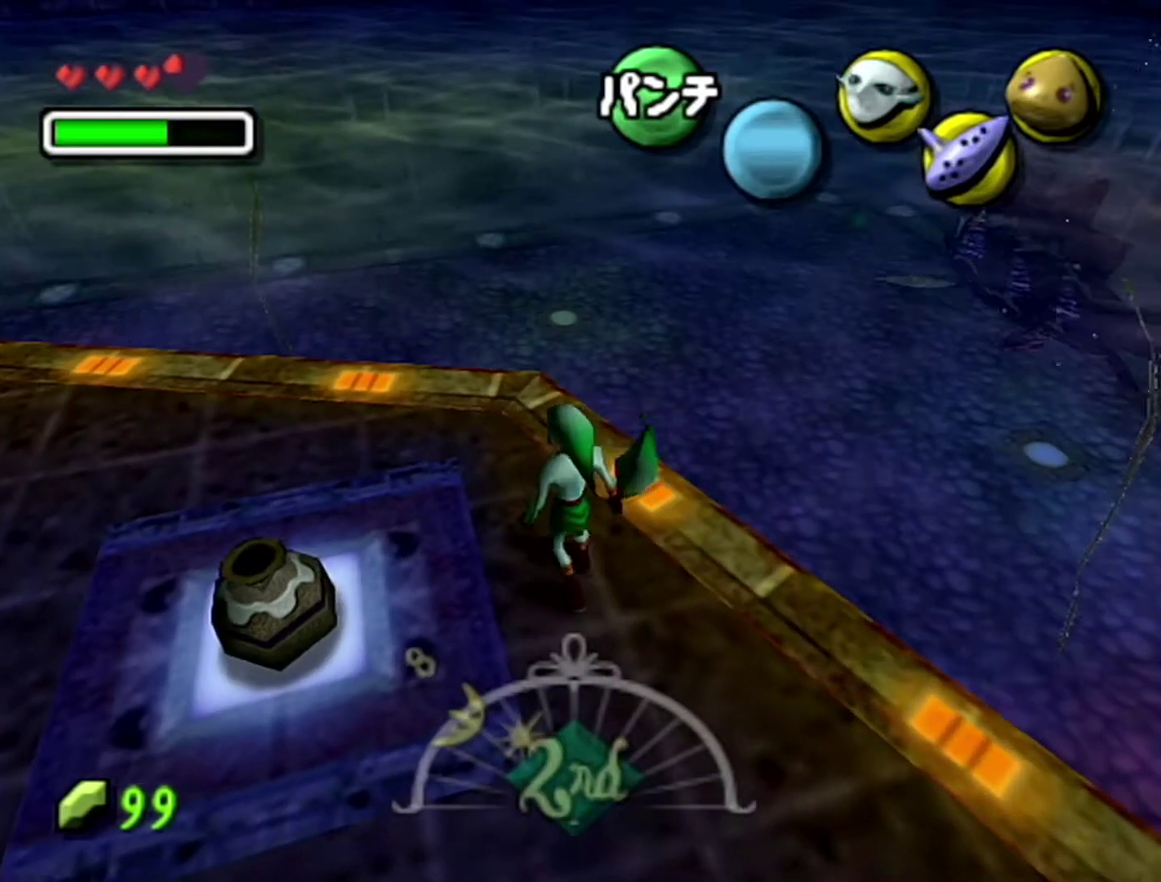
{"buttons": [], "left_stick": "up-left", "events": [[400, "left_stick", "up-left"]]}
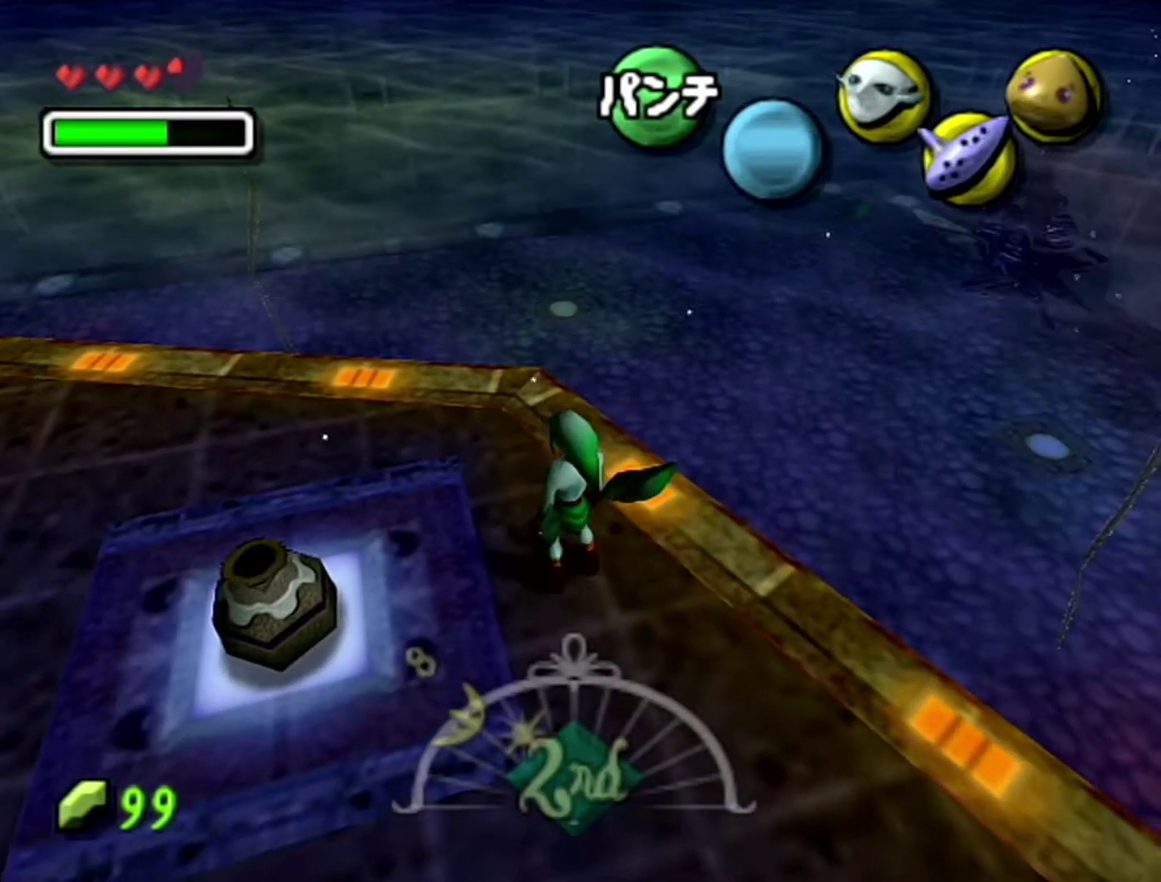
{"buttons": [], "left_stick": "down-right", "events": [[117, "left_stick", "center"], [433, "left_stick", "down-right"]]}
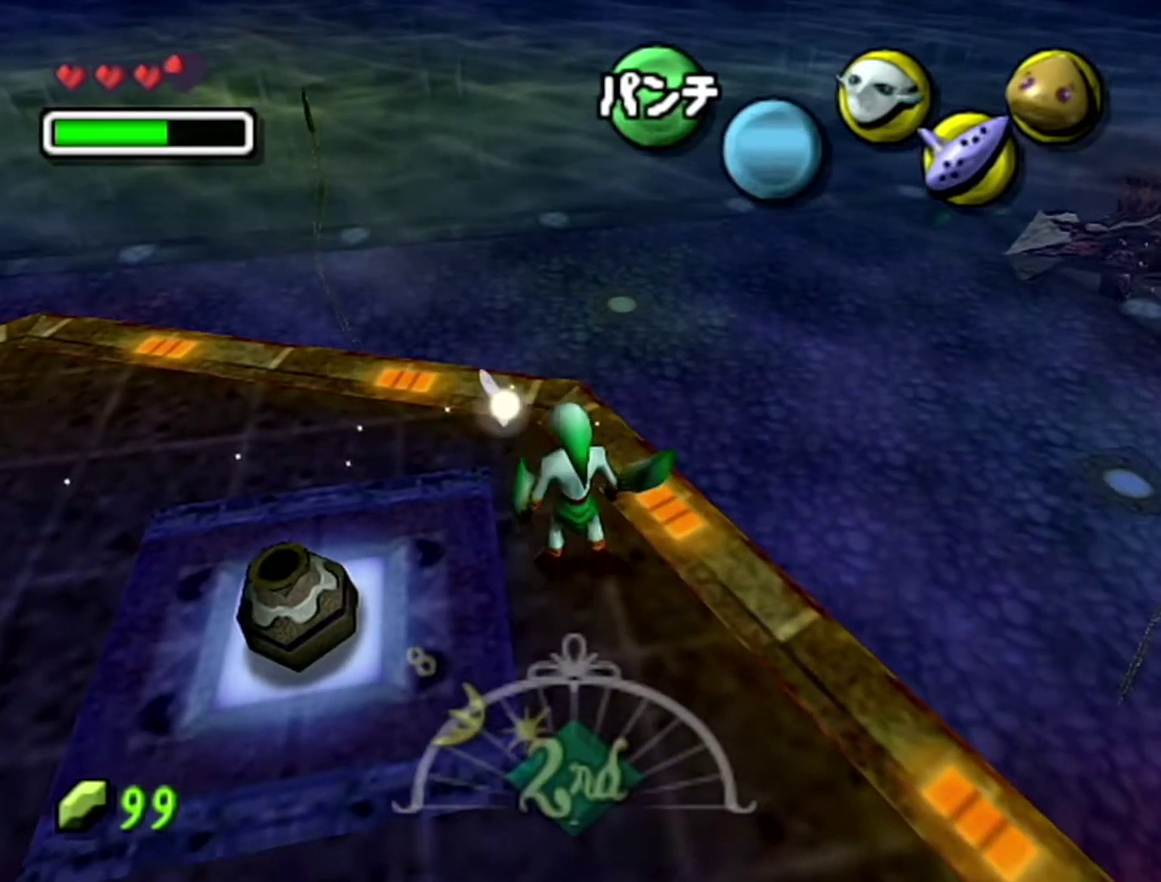
{"buttons": [], "left_stick": "center", "events": [[333, "left_stick", "center"]]}
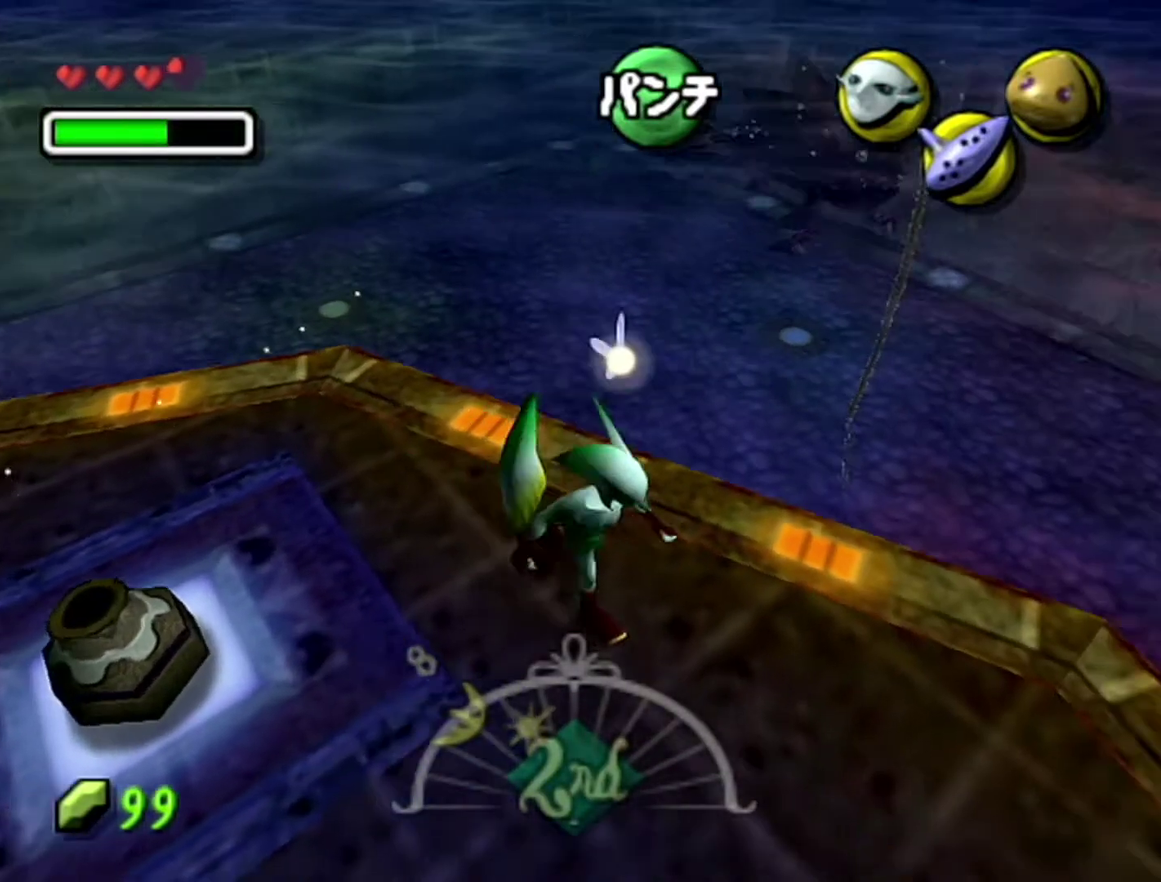
{"buttons": [], "left_stick": "center", "events": [[150, "left_stick", "right"], [300, "left_stick", "center"]]}
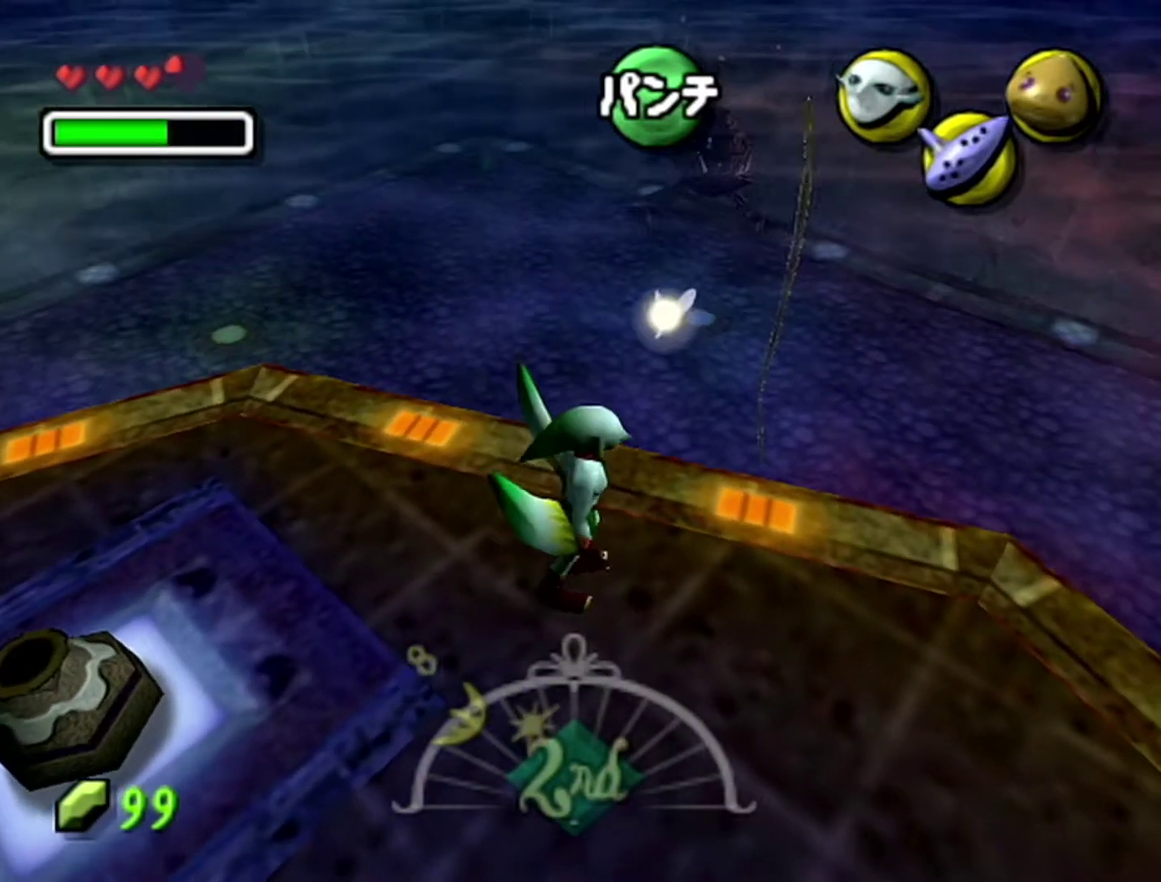
{"buttons": ["B"], "left_stick": "center", "events": [[183, "left_stick", "up"], [267, "B", "down"], [467, "left_stick", "center"]]}
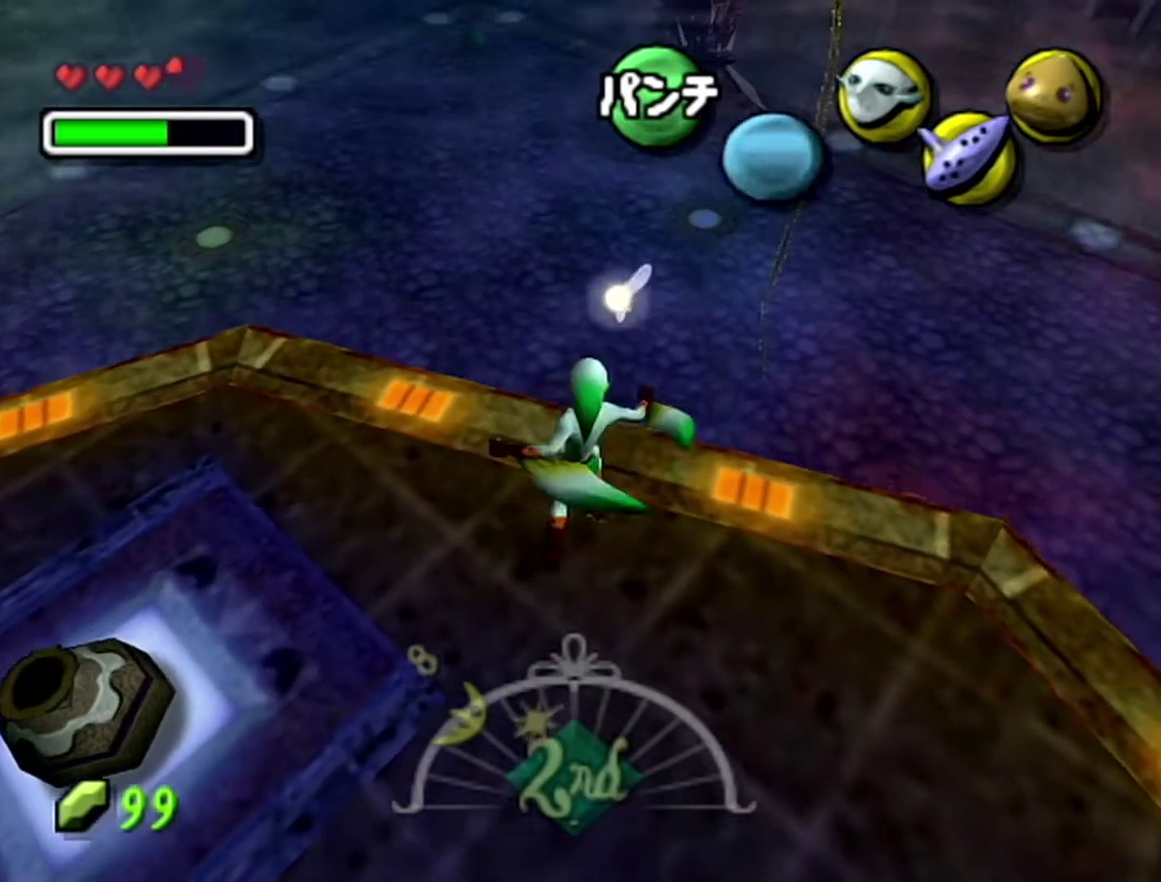
{"buttons": ["B"], "left_stick": "center", "events": []}
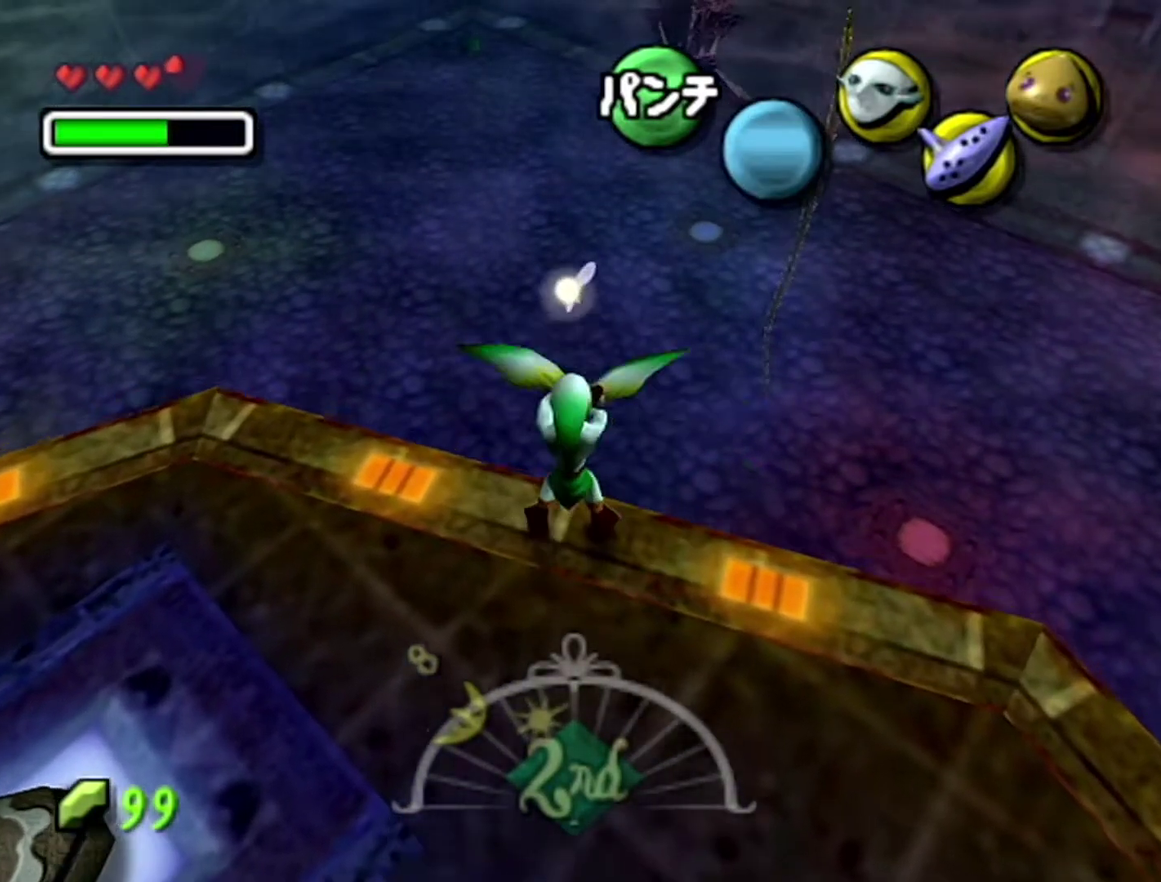
{"buttons": ["B"], "left_stick": "up-right", "events": [[467, "left_stick", "up-right"]]}
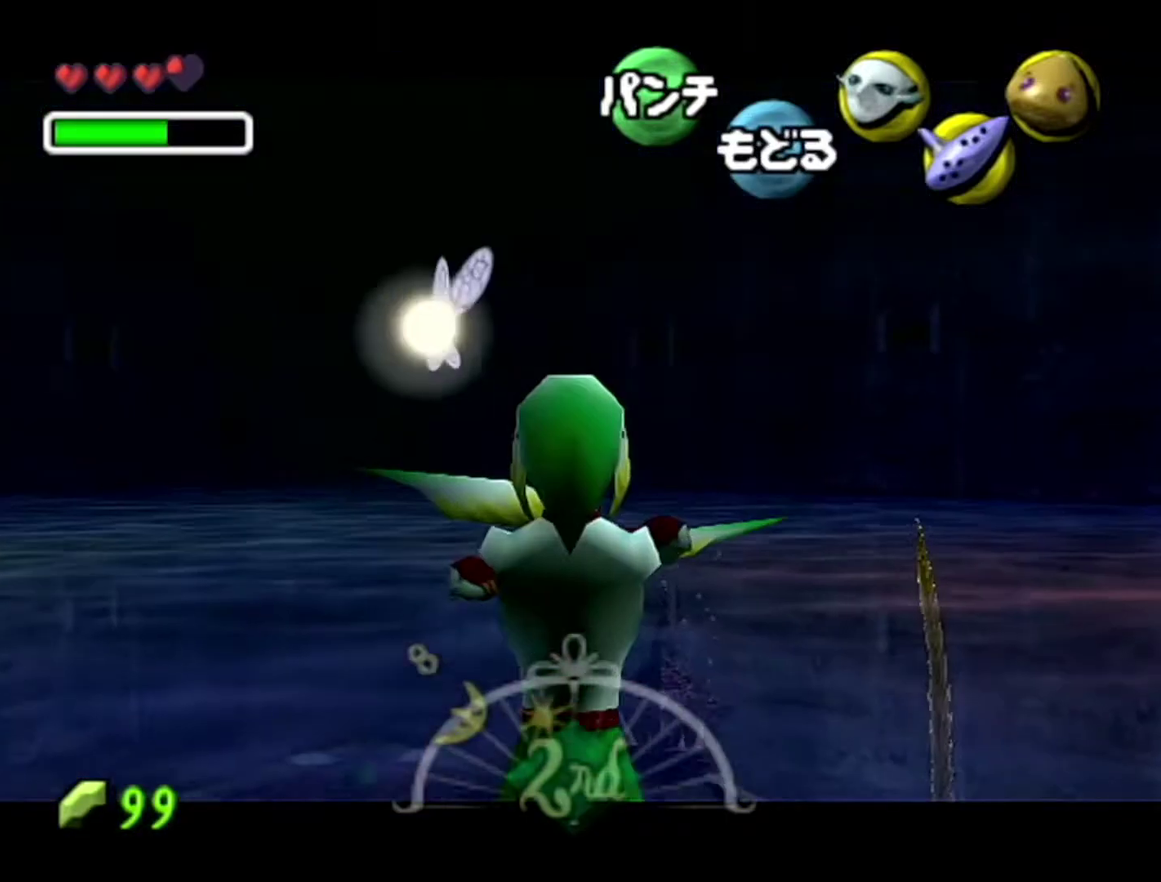
{"buttons": ["B"], "left_stick": "center", "events": [[183, "left_stick", "up"], [400, "left_stick", "center"]]}
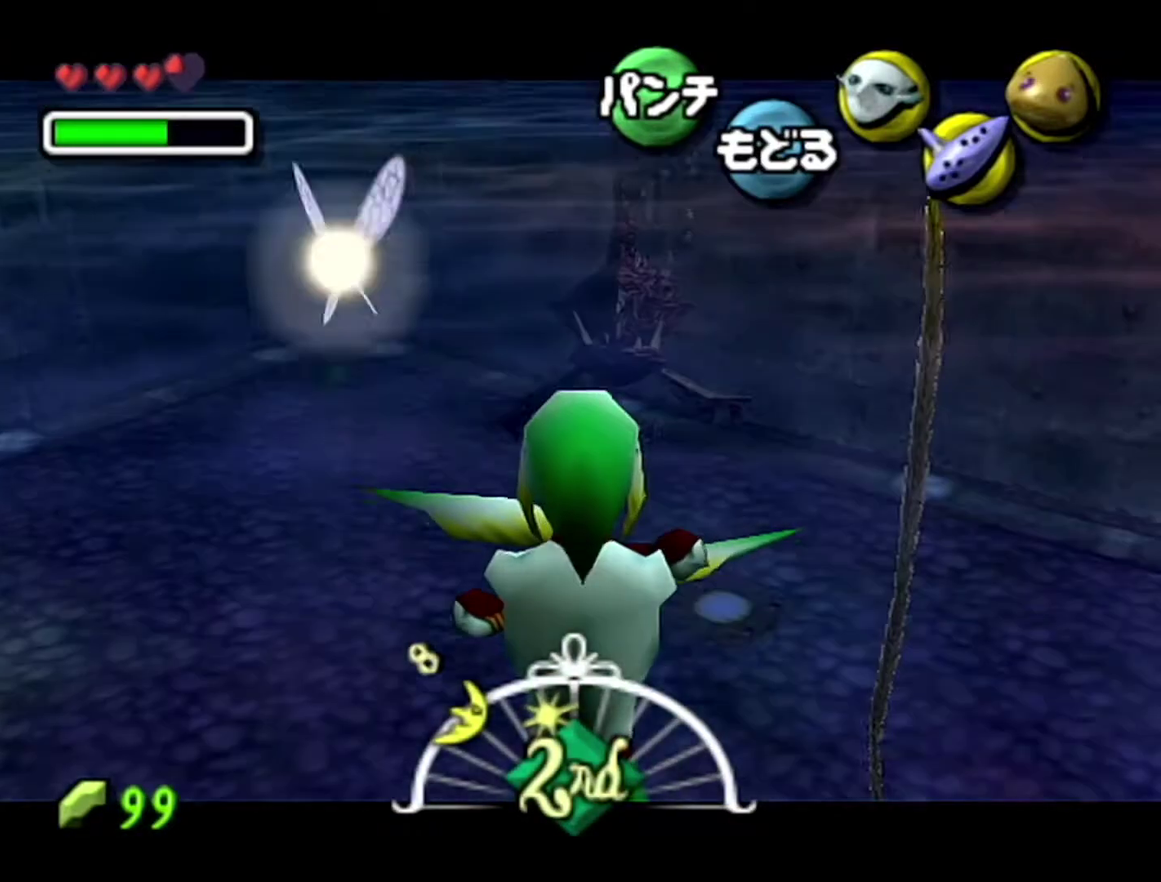
{"buttons": ["B"], "left_stick": "center", "events": [[233, "left_stick", "up"], [300, "left_stick", "center"]]}
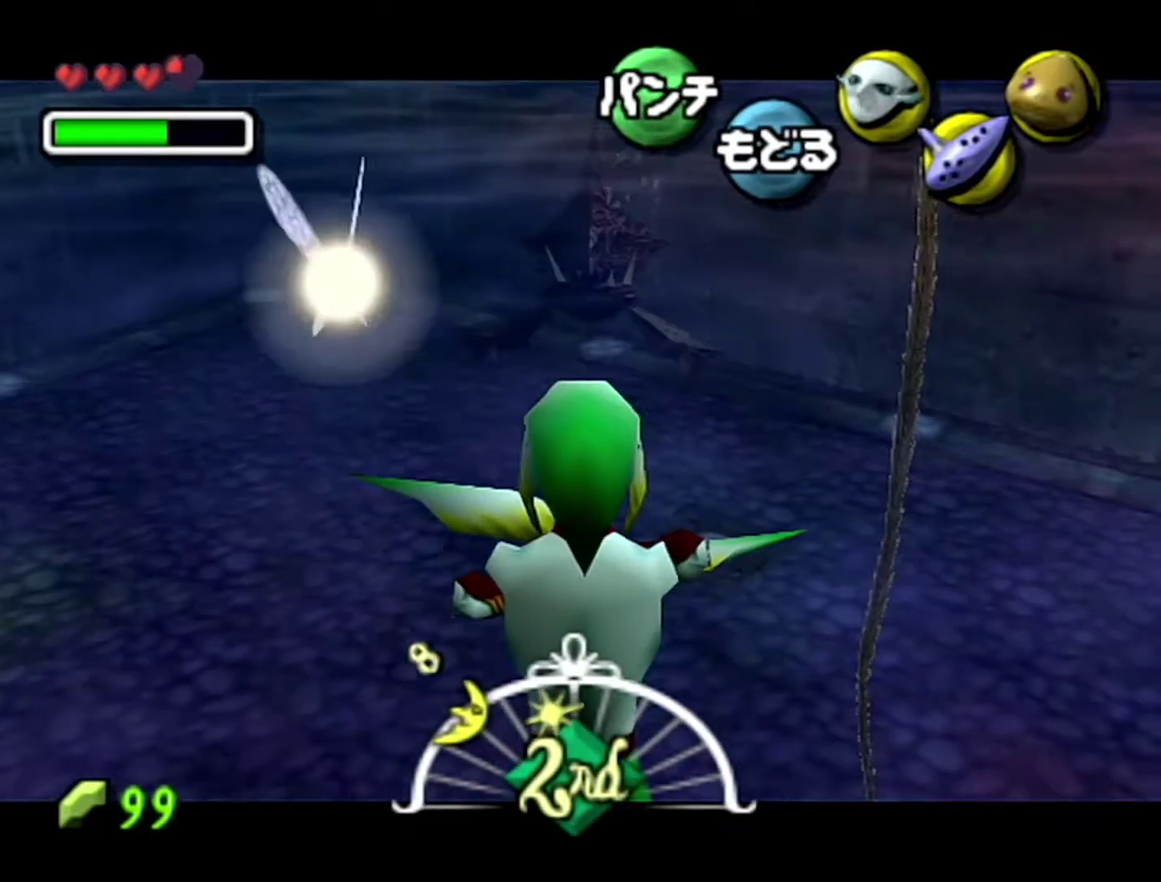
{"buttons": ["B"], "left_stick": "center", "events": [[433, "left_stick", "up-left"], [500, "left_stick", "center"]]}
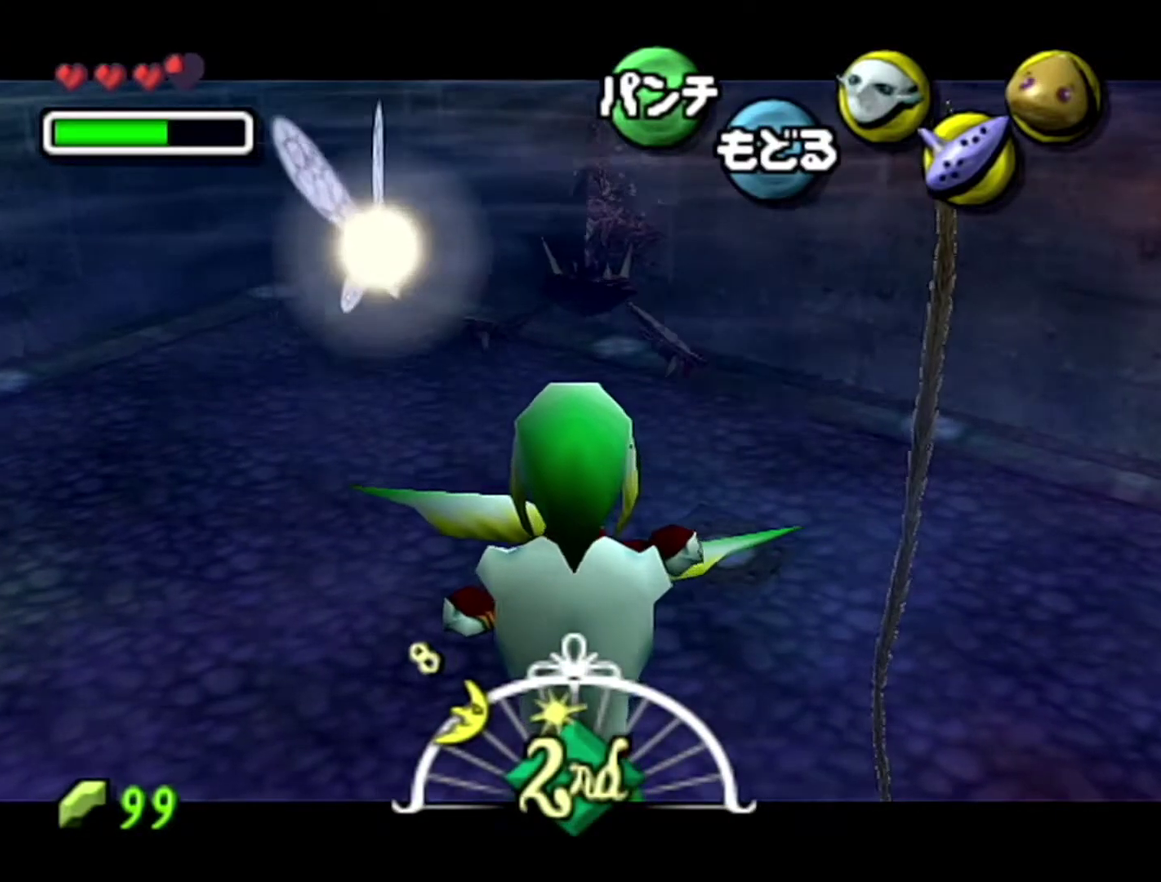
{"buttons": ["B"], "left_stick": "up", "events": [[500, "left_stick", "up"]]}
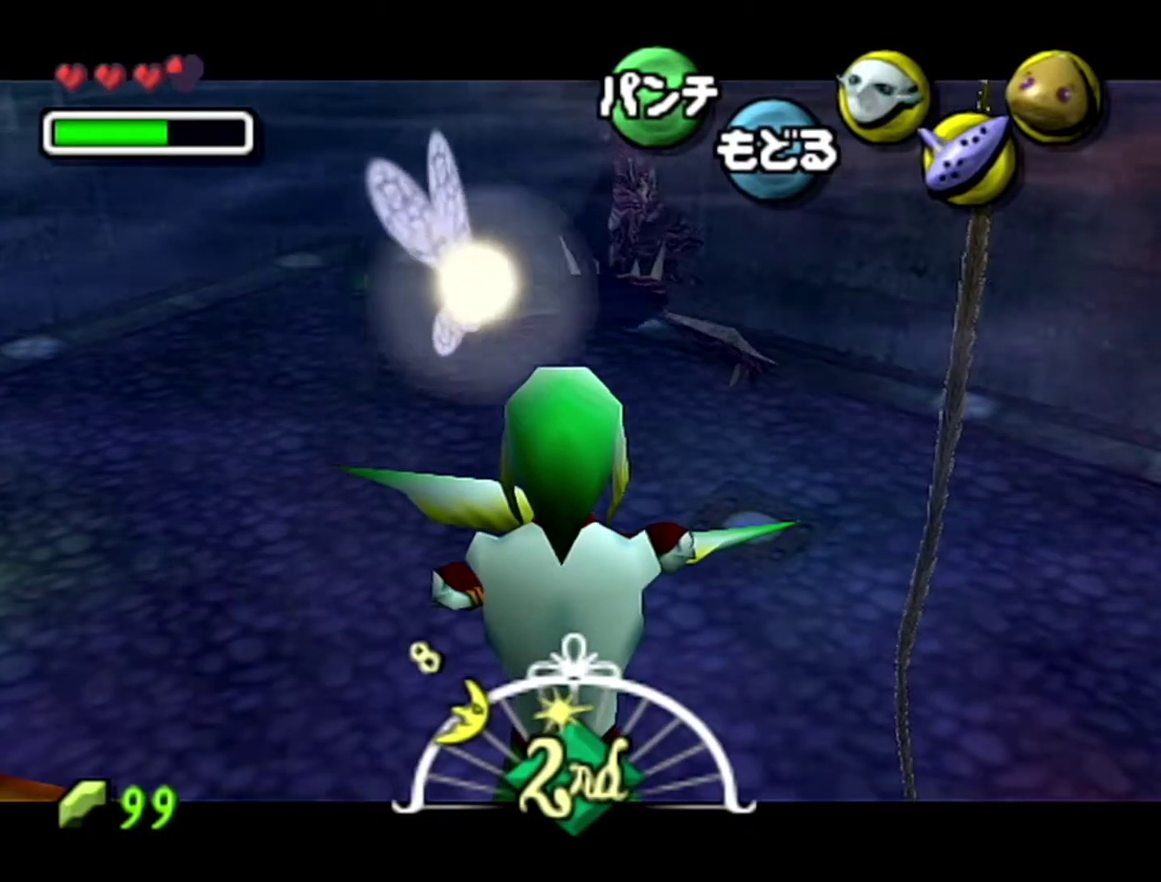
{"buttons": ["A"], "left_stick": "right", "events": [[50, "left_stick", "center"], [183, "B", "up"], [333, "left_stick", "right"], [467, "A", "down"]]}
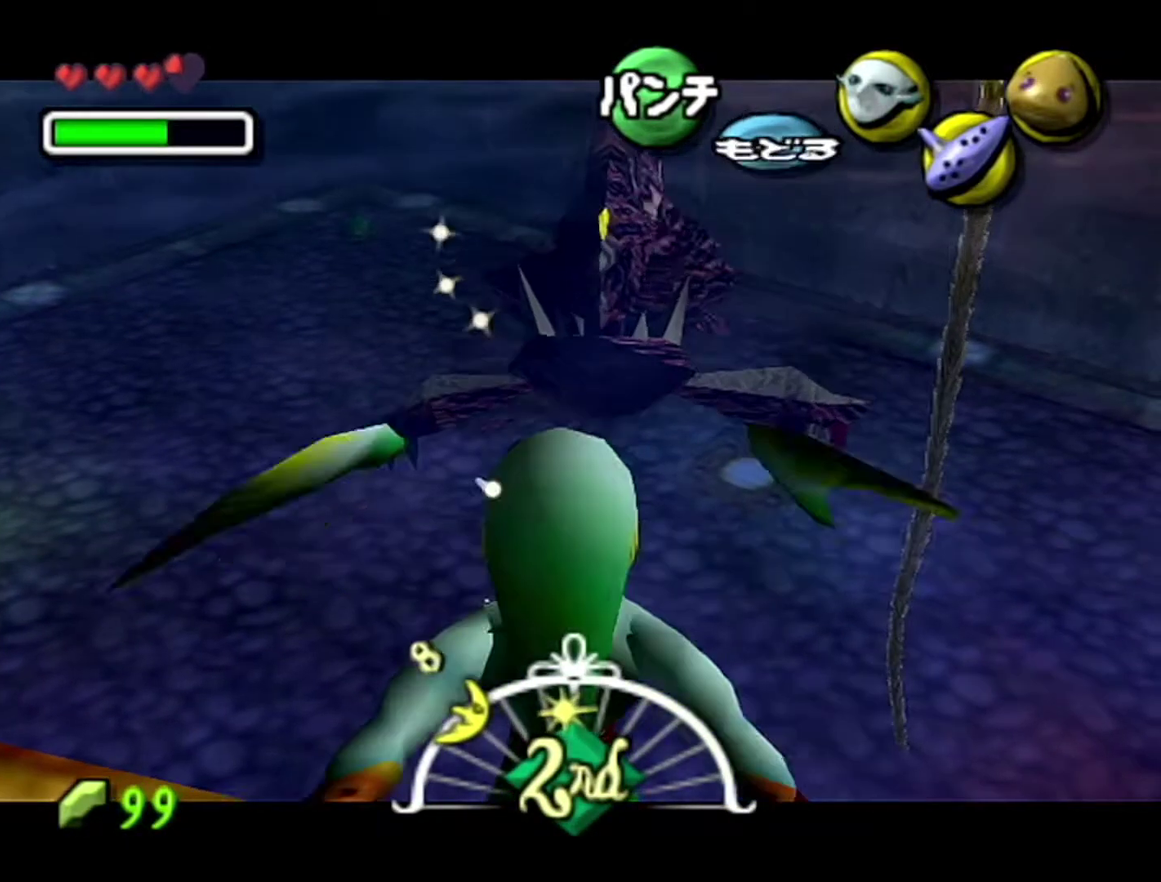
{"buttons": ["A"], "left_stick": "right", "events": [[17, "A", "up"], [83, "A", "down"]]}
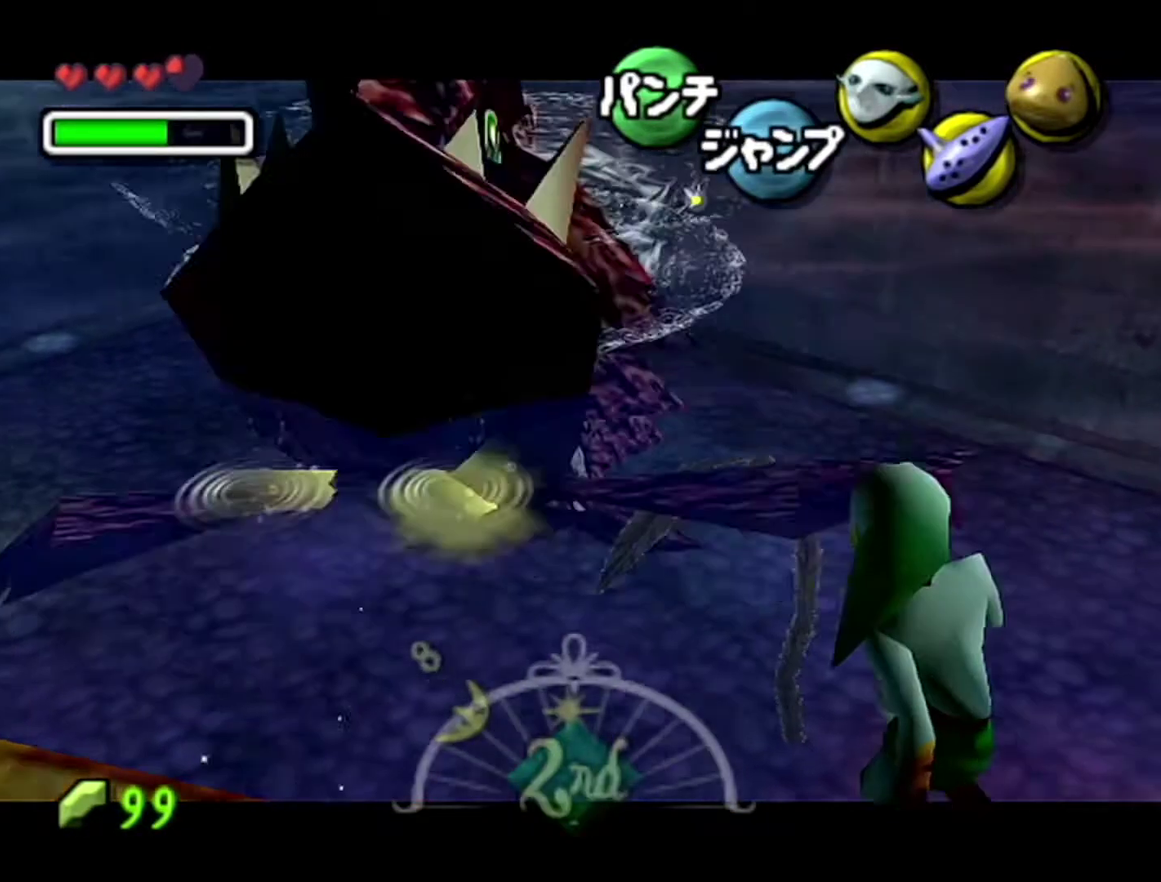
{"buttons": ["A"], "left_stick": "right", "events": []}
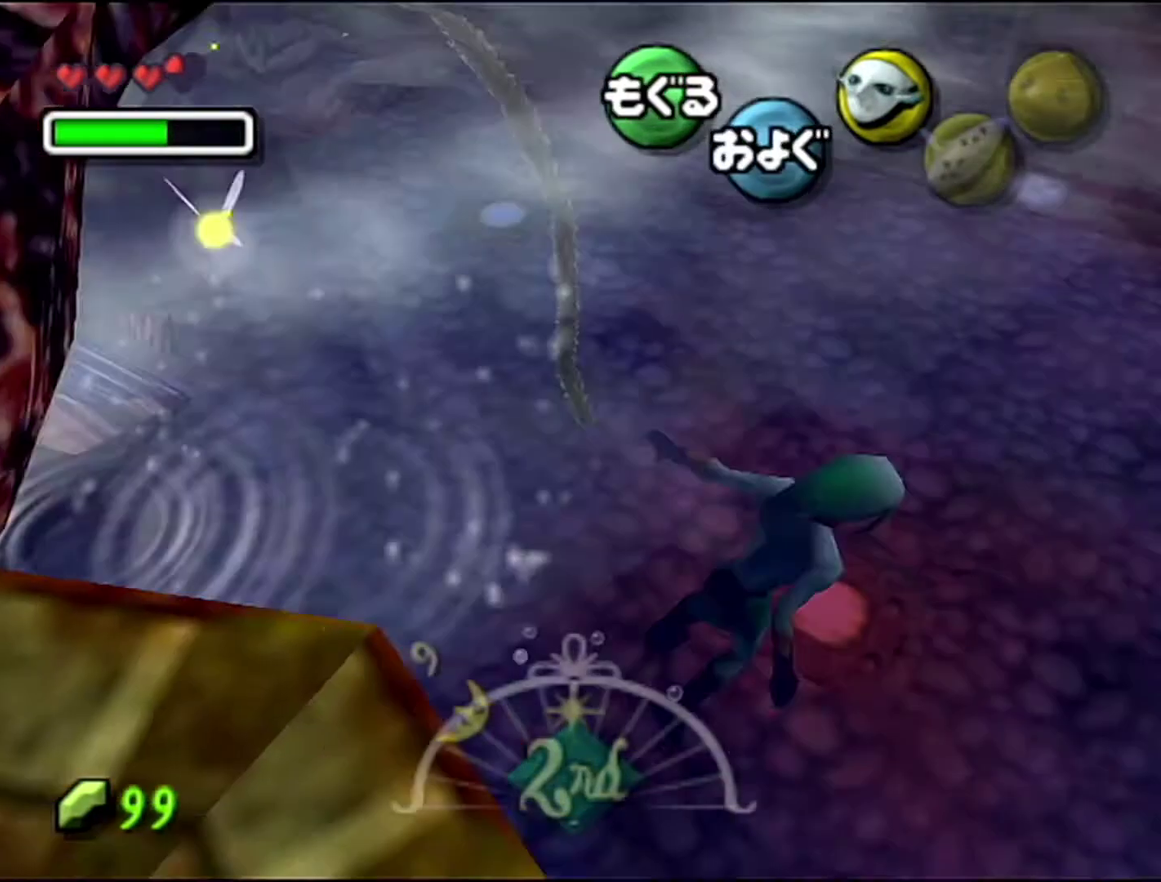
{"buttons": ["A"], "left_stick": "up-left", "events": [[150, "left_stick", "up-right"], [467, "left_stick", "up-left"]]}